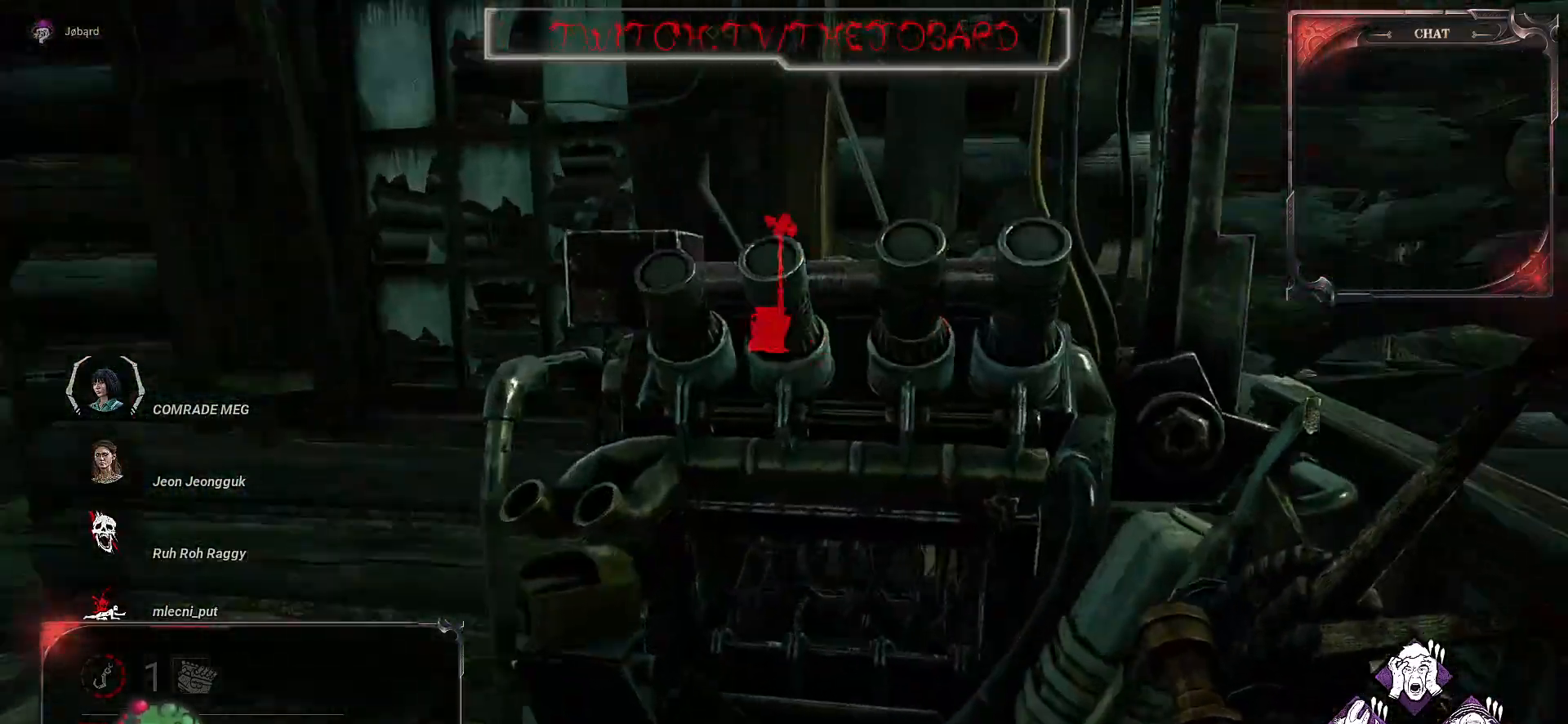
Gameplay with keyboard and mouse; each line is a JSON object with the keys and mouse buttons held at the frame after it. "events" lists presses ("down") and releases ("up") of "a", "ctrl", "d", "e", "f", "q", "r", "s", "shift", "space", "tab", "z", "mouse_left", "mouse_wheel", "mouse_right", "mouse_mb4" and "mouse_mb5" between this image and that frame as [ms after this image, input, new state], when the widget could be followed in between. "mouse_left", "mouse_wheel", "mouse_right", "mouse_mb4", "mouse_mb5" = the "left", "wheel", "right", "mb4", "mb5" buttons of the "mouse" list. No other keys are recorded. "wheel" means that the mouse wheel is clicked or scrolled. Mouse movement is not recorded.
{"keys": ["space"], "mouse": [], "events": [[133, "space", "down"], [483, "z", "up"]]}
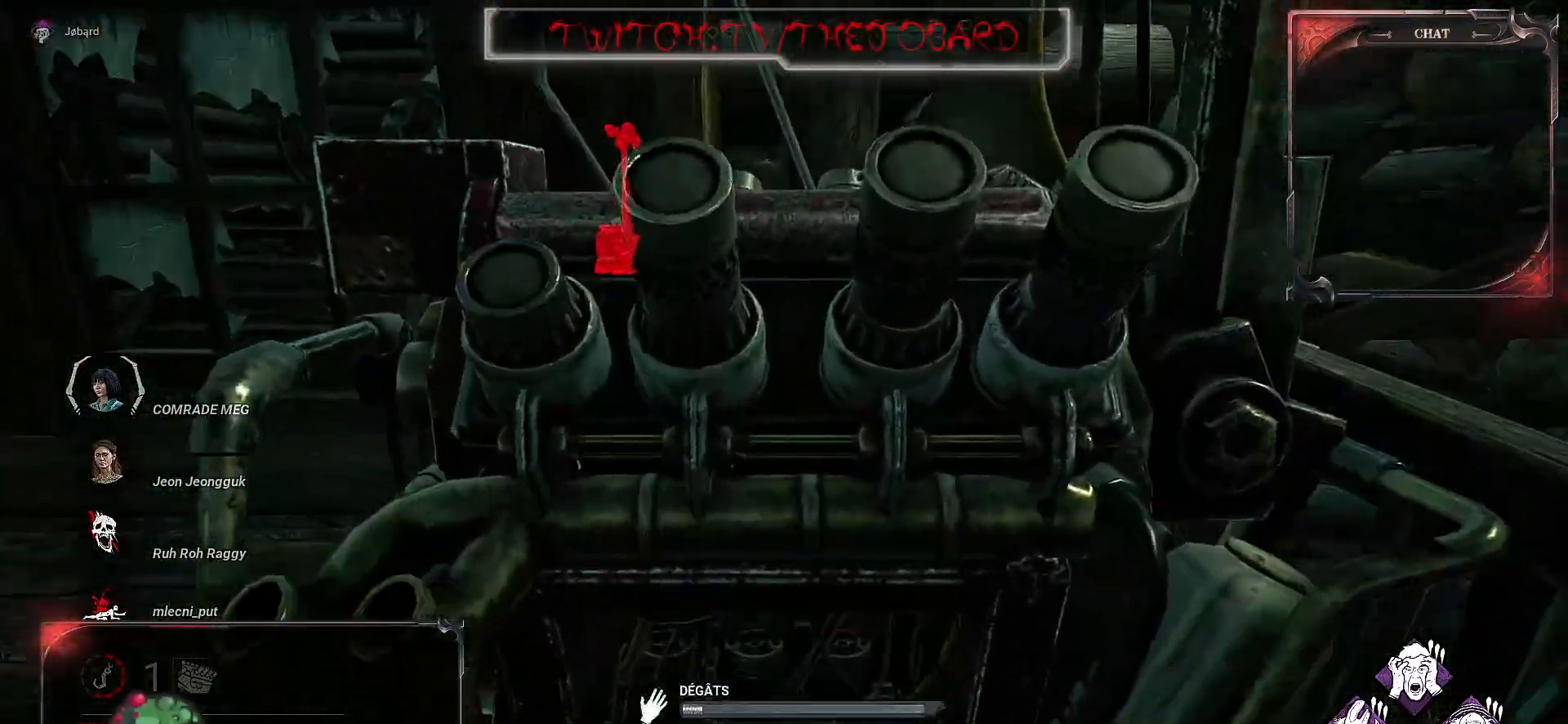
{"keys": ["space"], "mouse": [], "events": []}
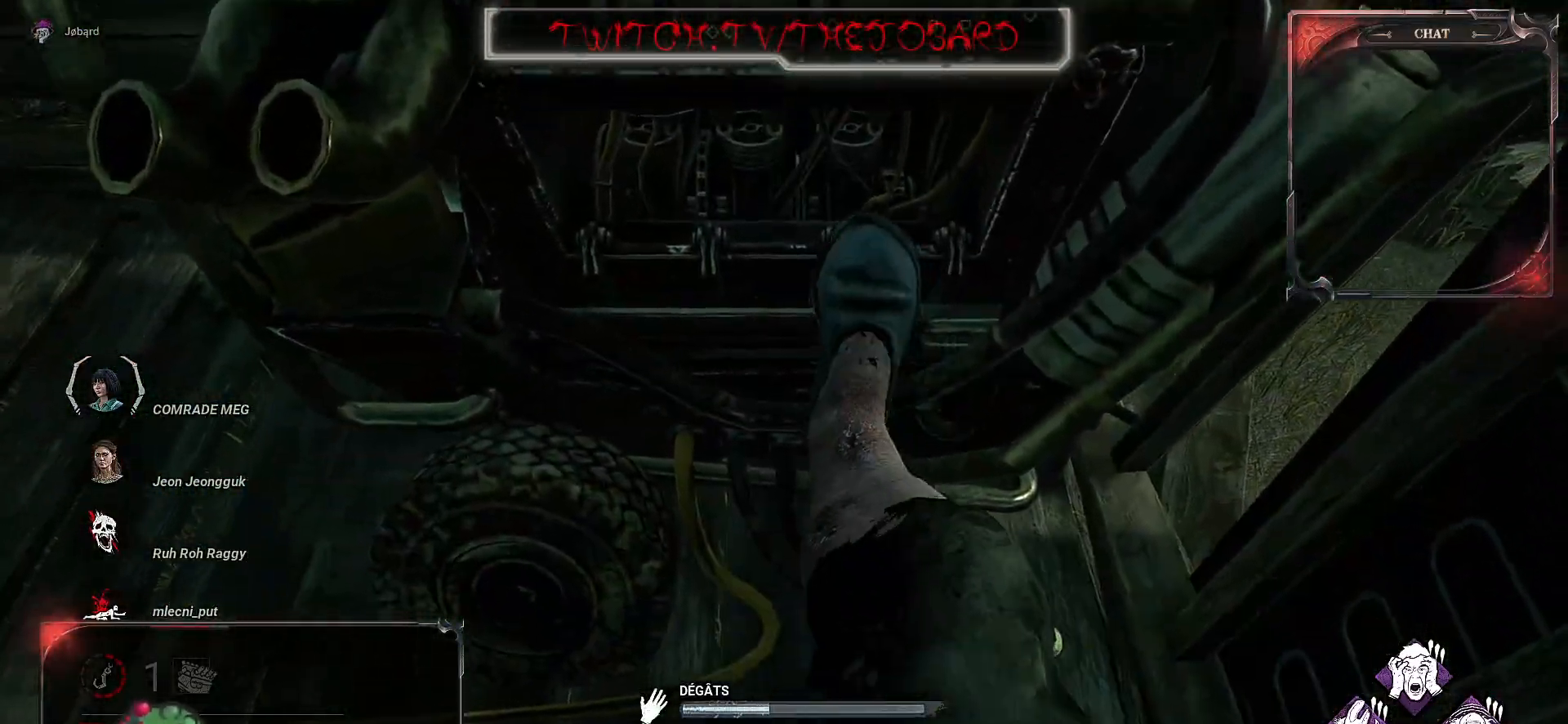
{"keys": ["space"], "mouse": [], "events": []}
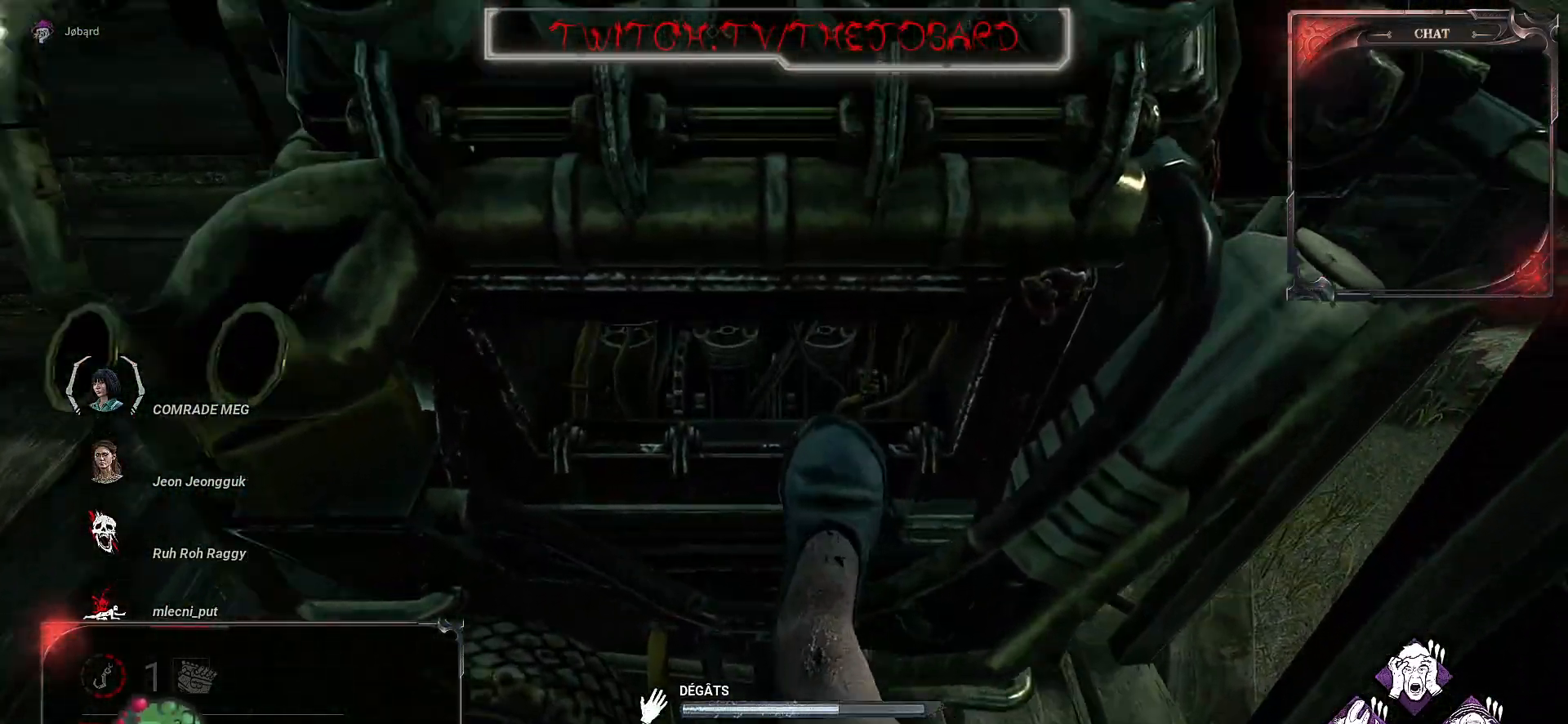
{"keys": ["d", "space"], "mouse": [], "events": [[483, "d", "down"]]}
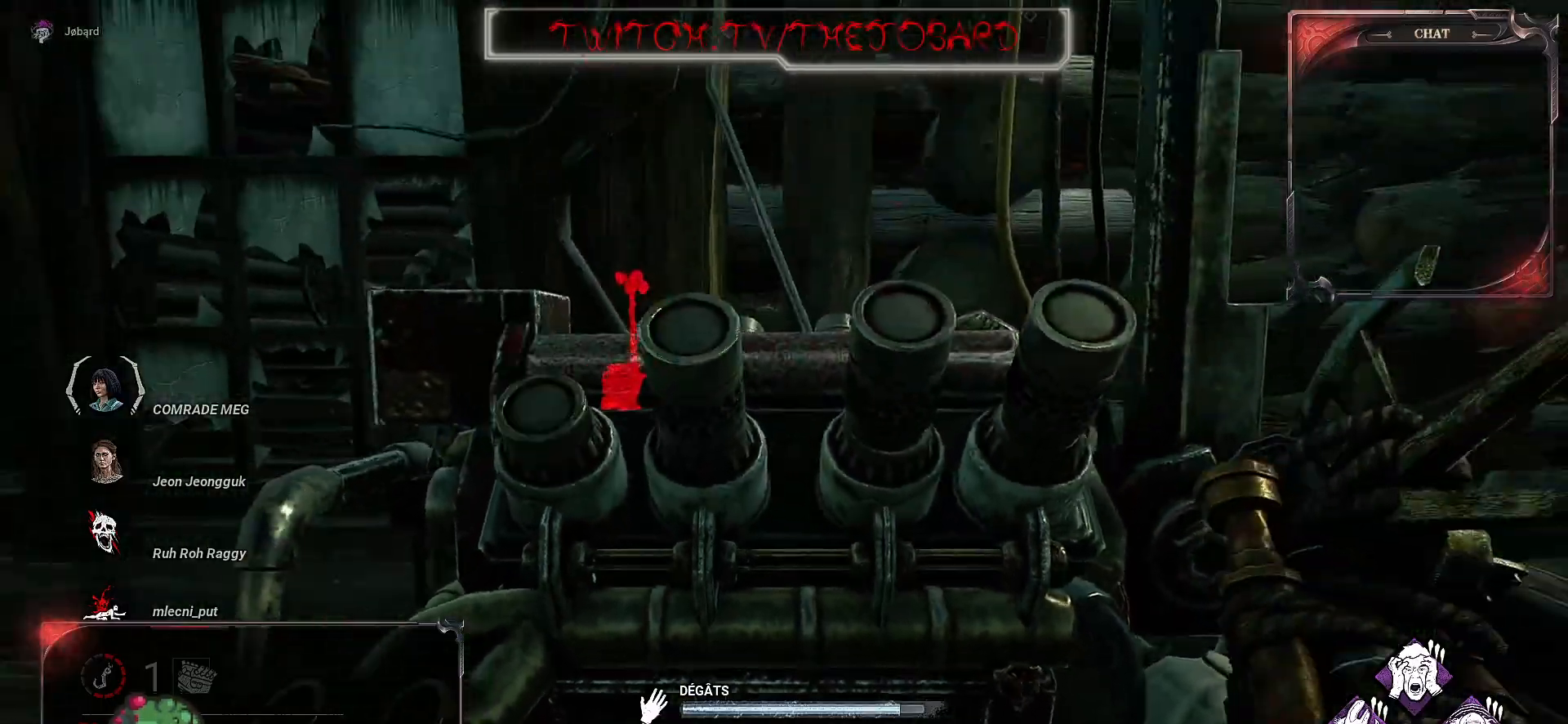
{"keys": ["d", "space", "z"], "mouse": [], "events": [[450, "z", "down"]]}
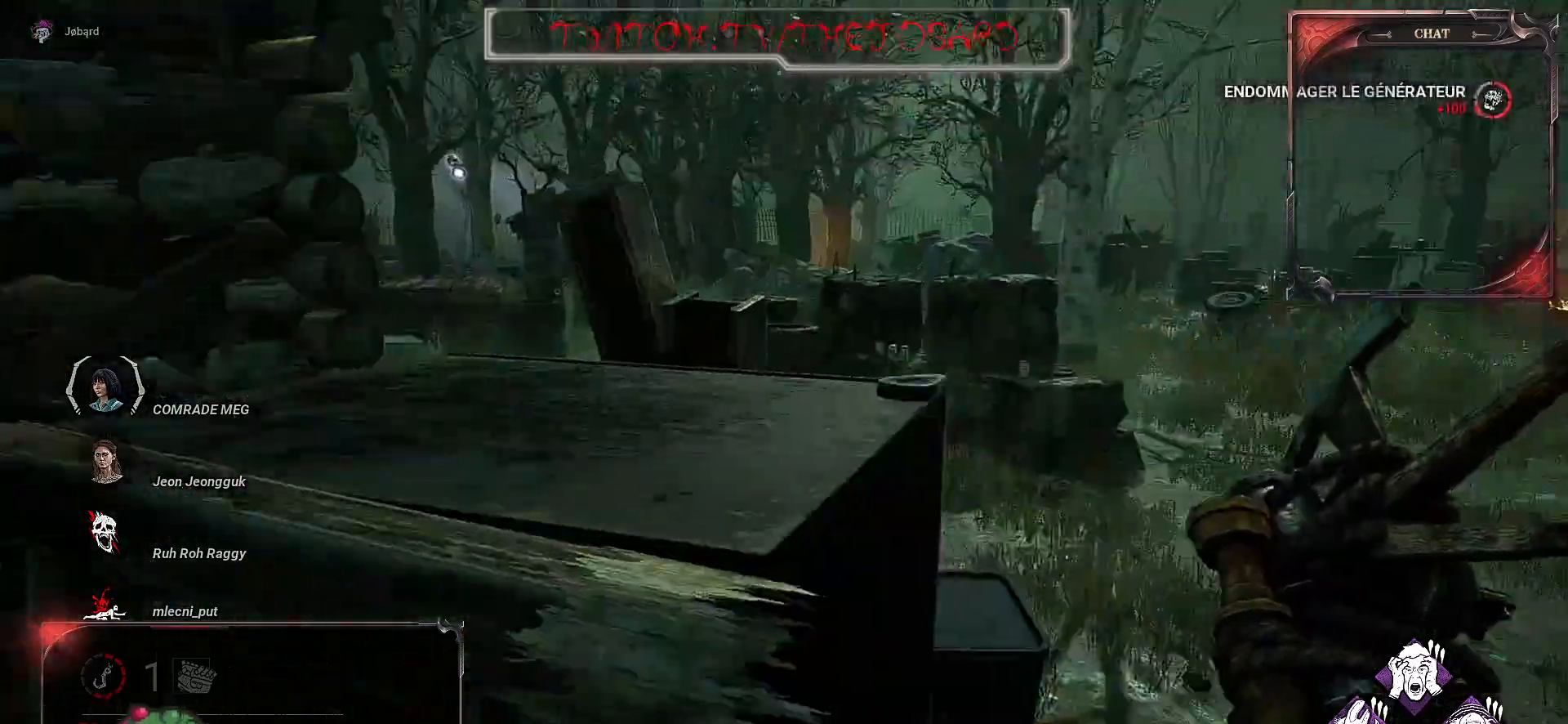
{"keys": ["d", "z"], "mouse": [], "events": [[17, "space", "up"]]}
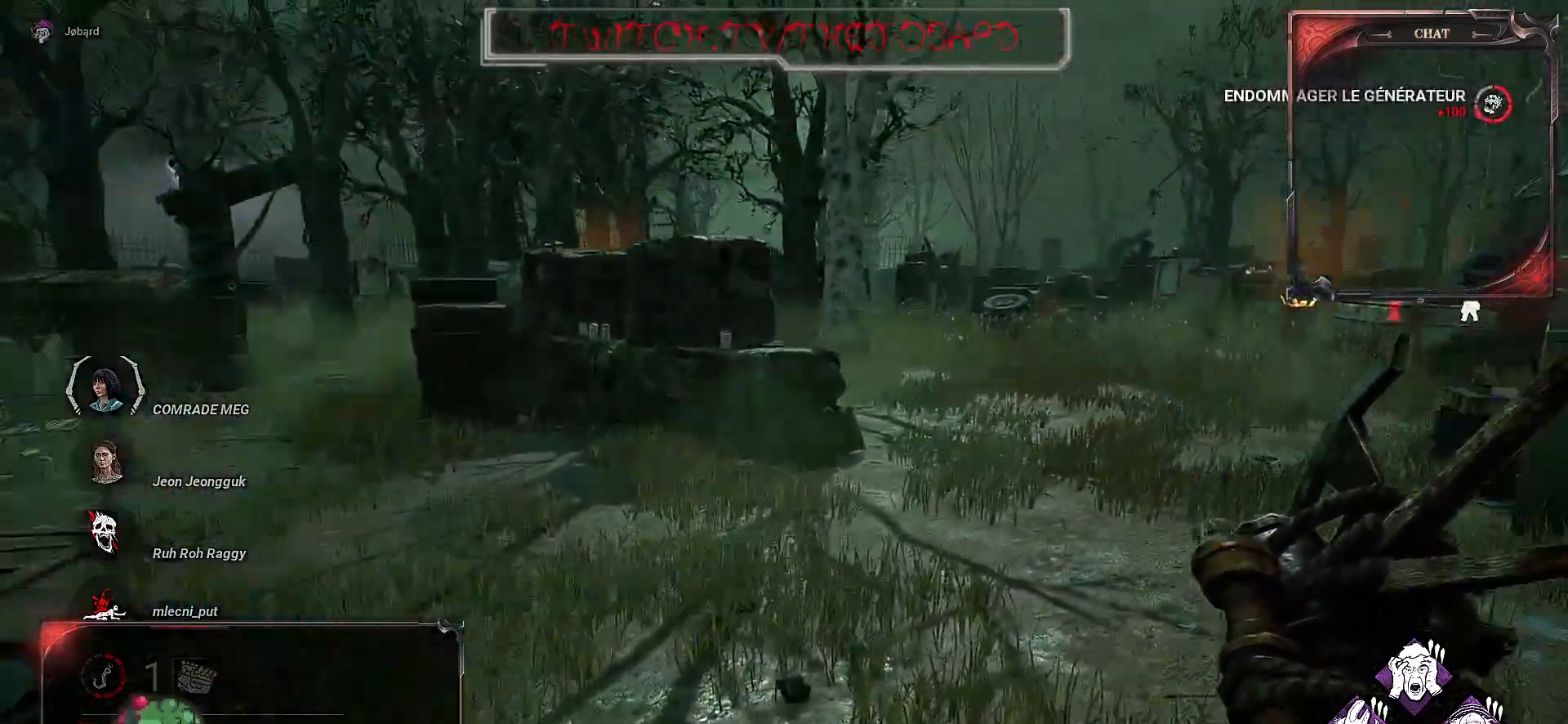
{"keys": ["z"], "mouse": [], "events": [[83, "d", "up"]]}
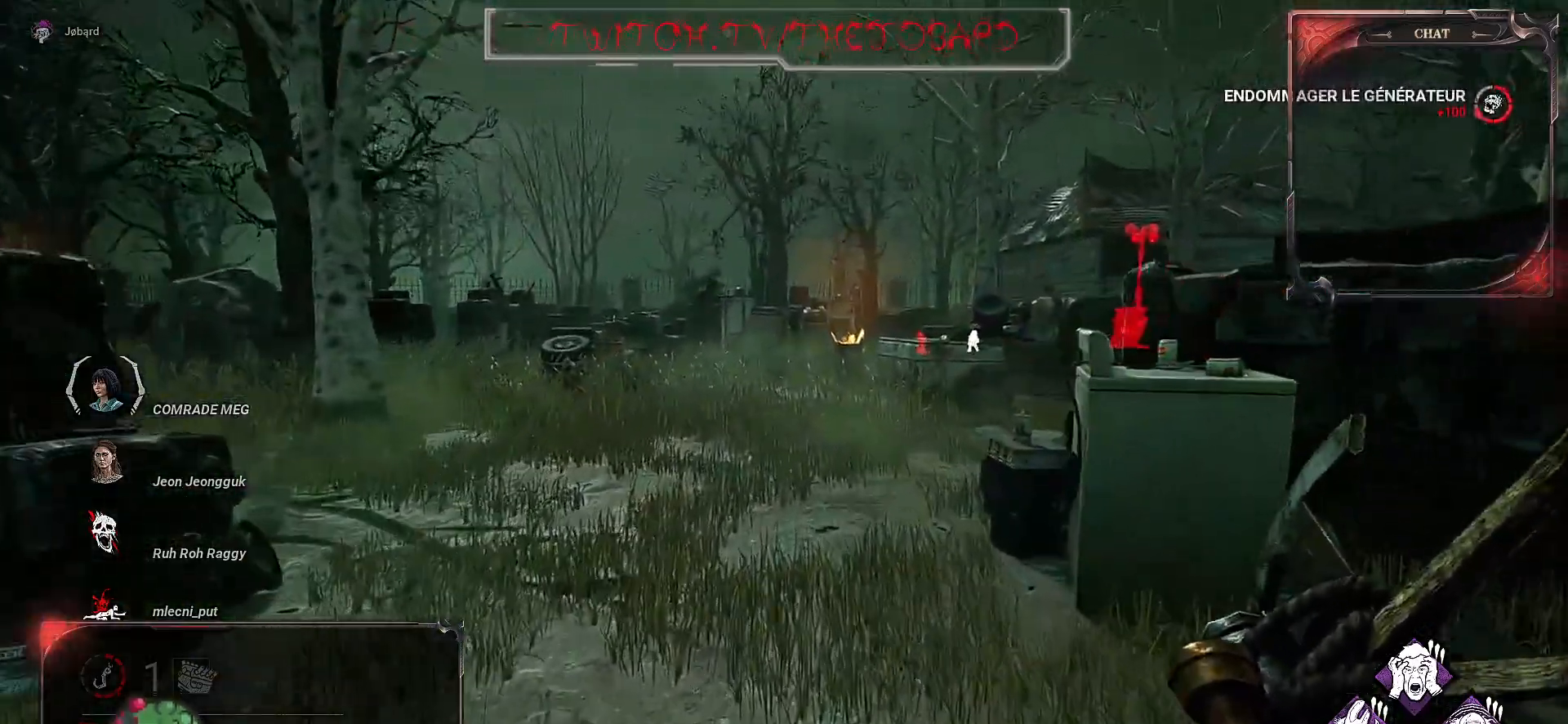
{"keys": ["z"], "mouse": [], "events": []}
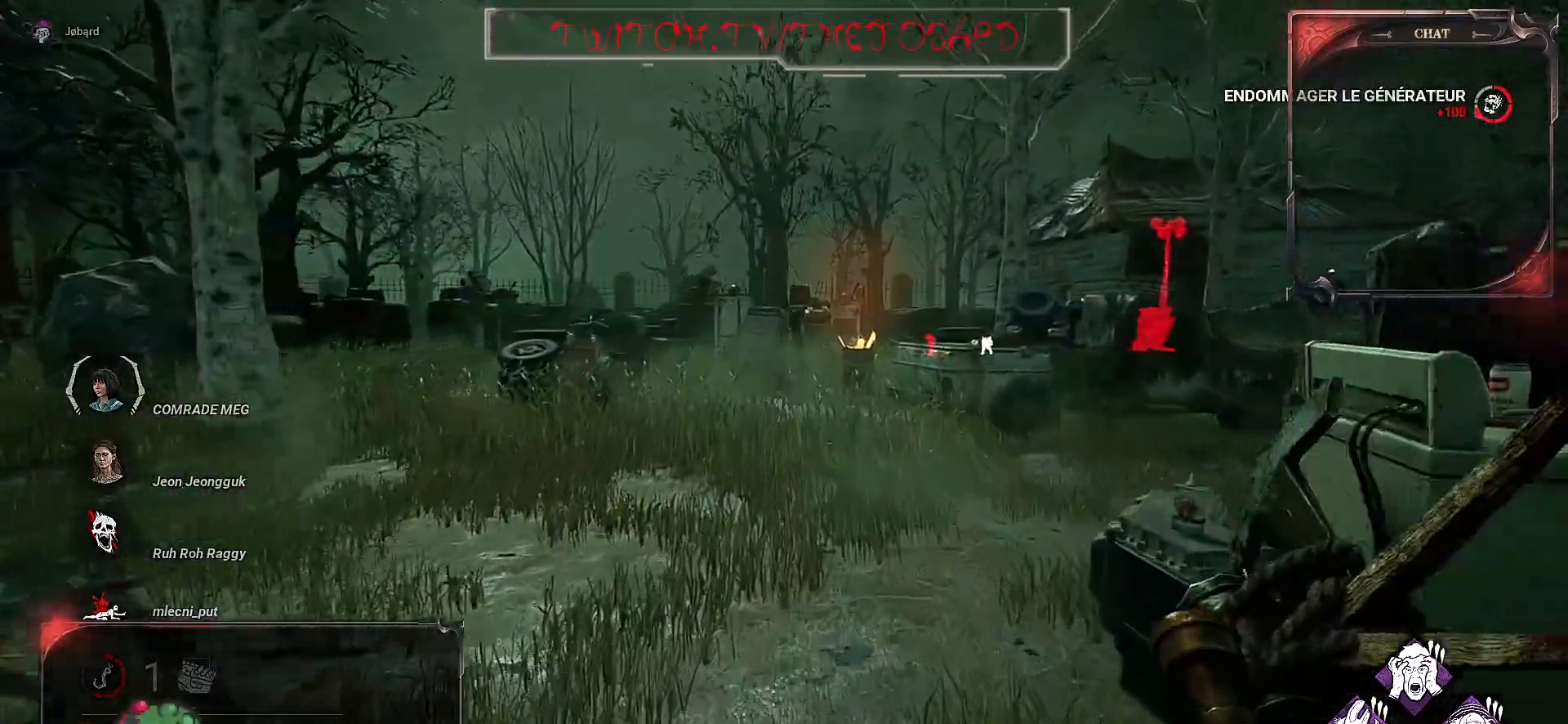
{"keys": ["z"], "mouse": [], "events": []}
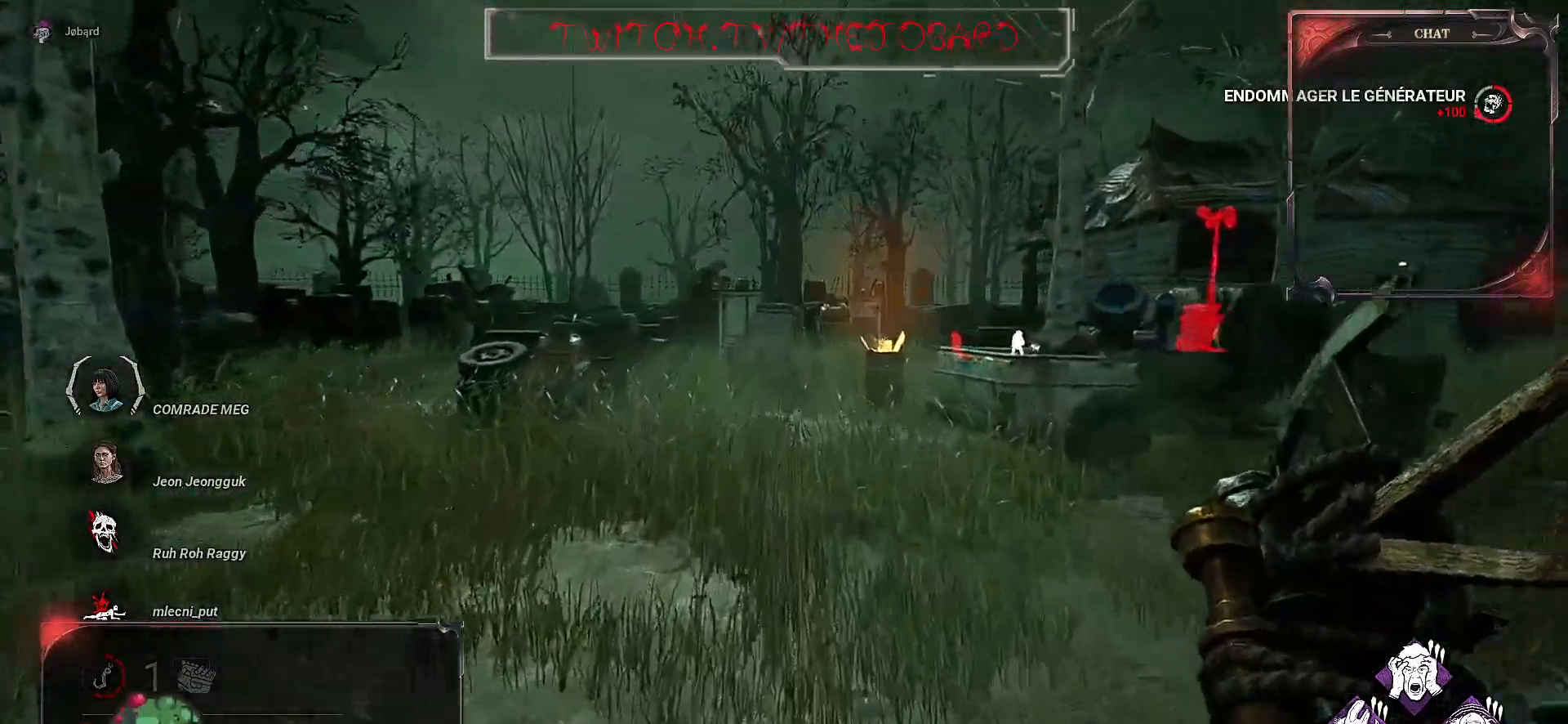
{"keys": ["z"], "mouse": [], "events": []}
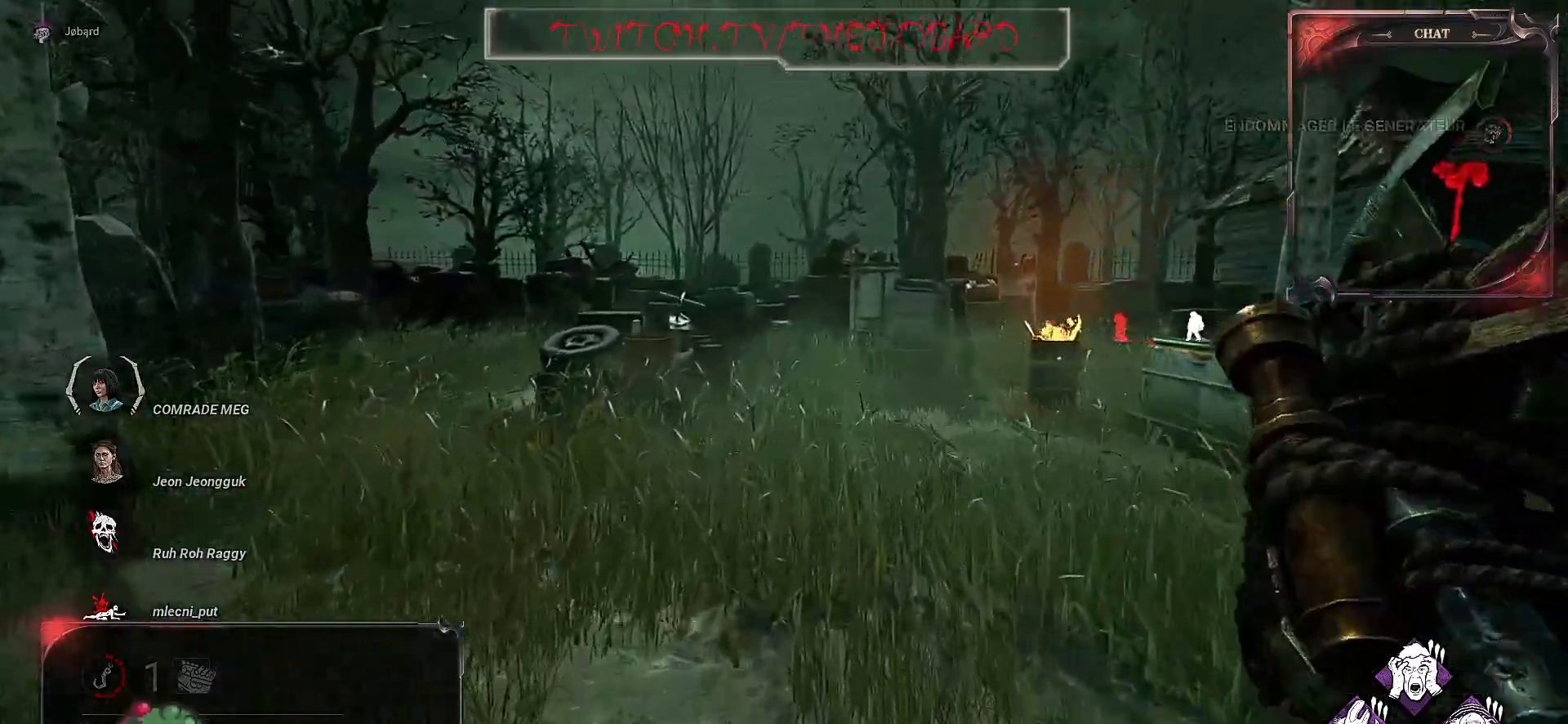
{"keys": ["z"], "mouse": [], "events": []}
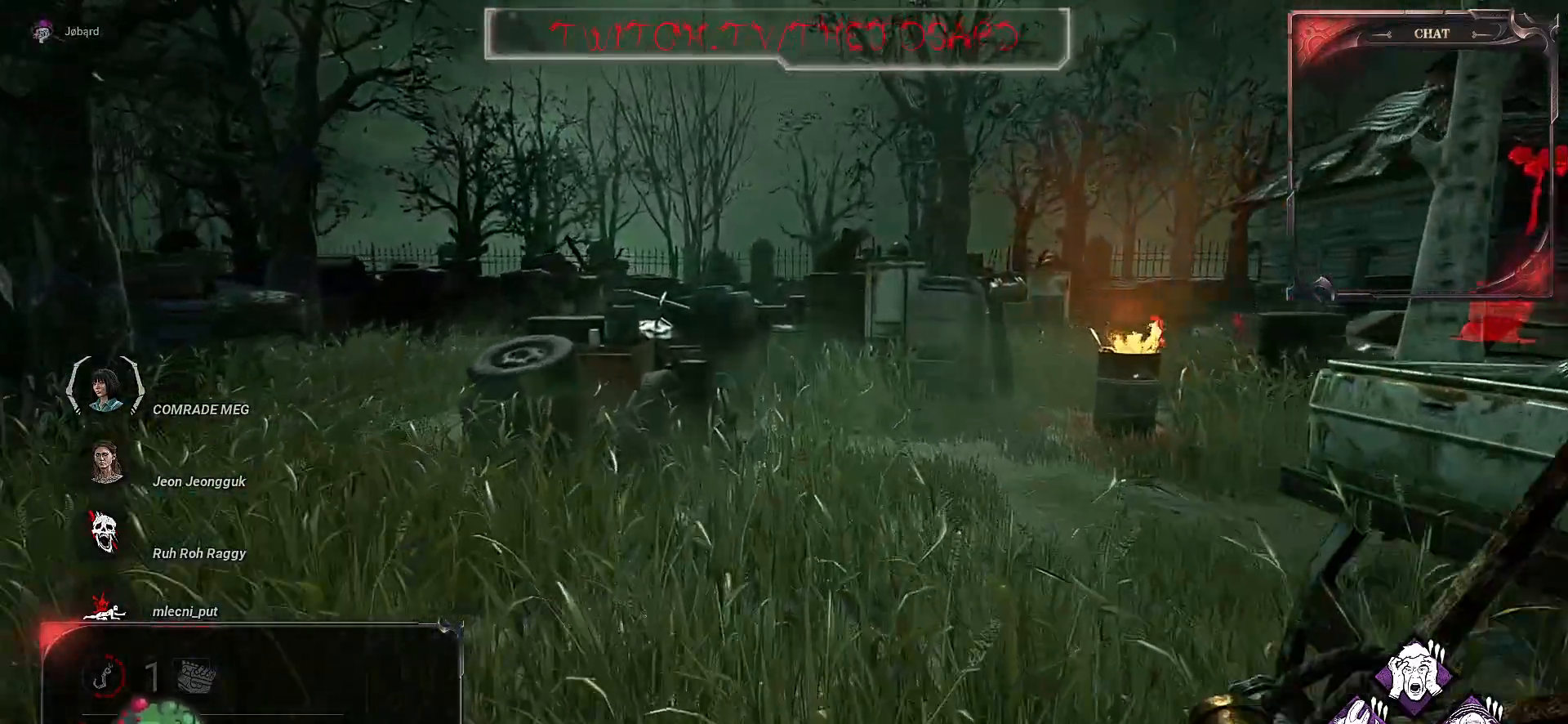
{"keys": ["z"], "mouse": [], "events": []}
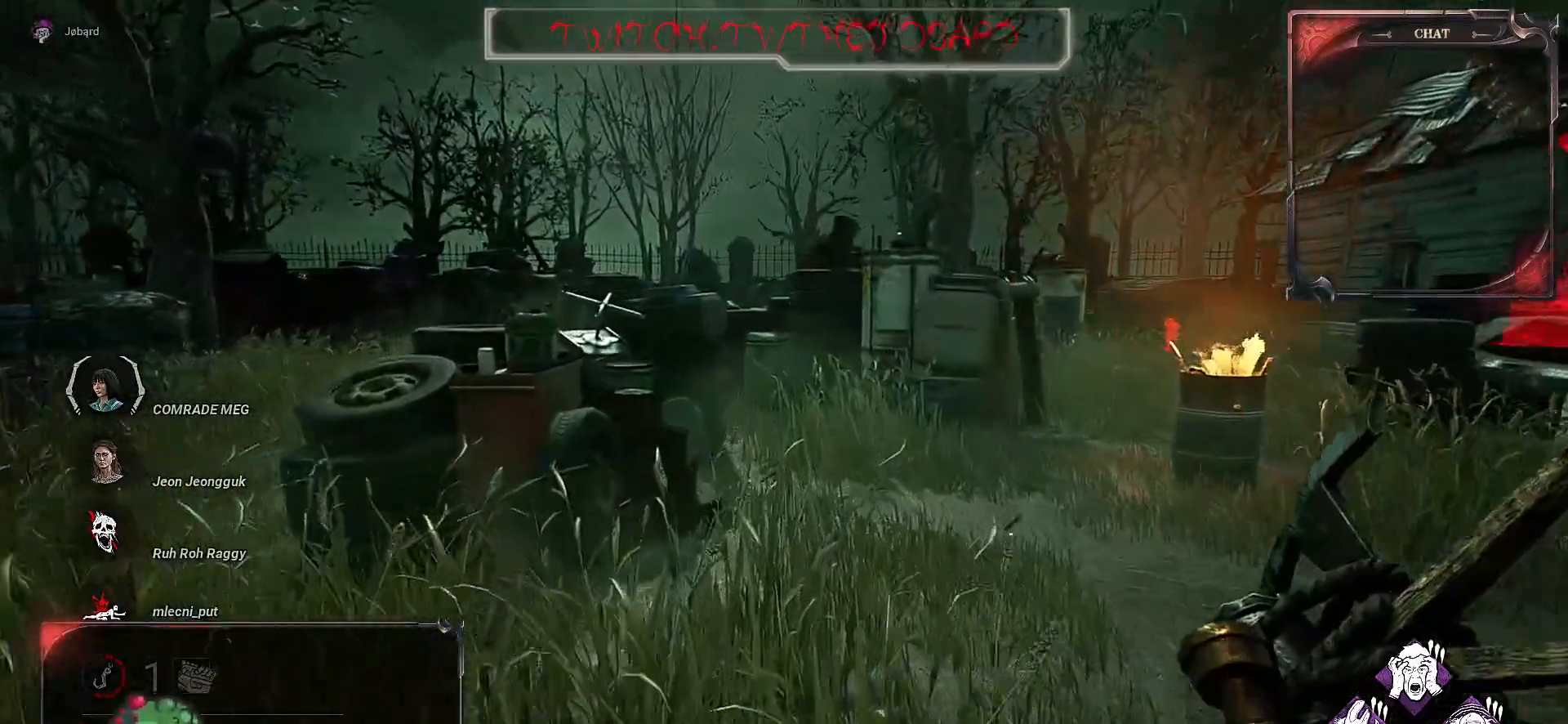
{"keys": ["z"], "mouse": [], "events": [[117, "q", "down"], [317, "q", "up"]]}
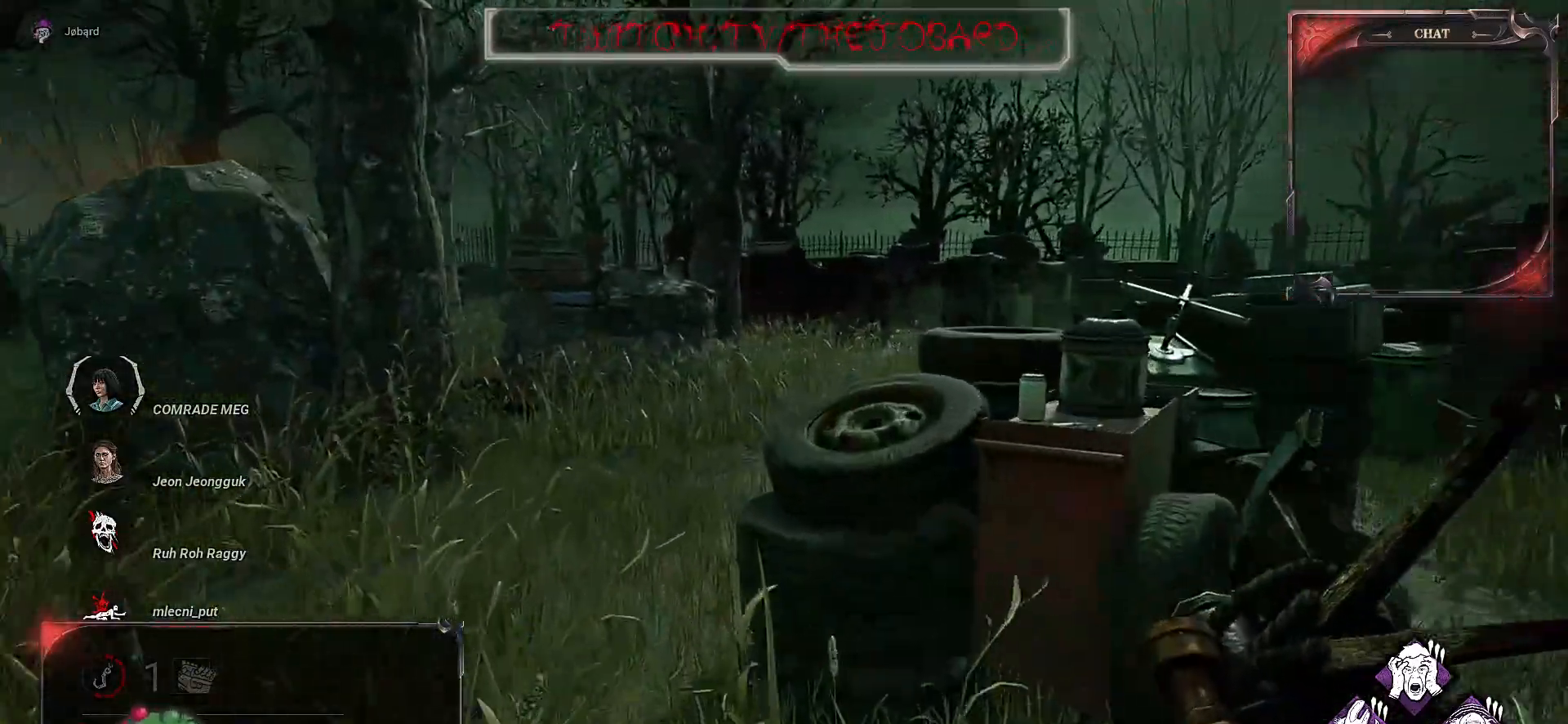
{"keys": ["z"], "mouse": [], "events": []}
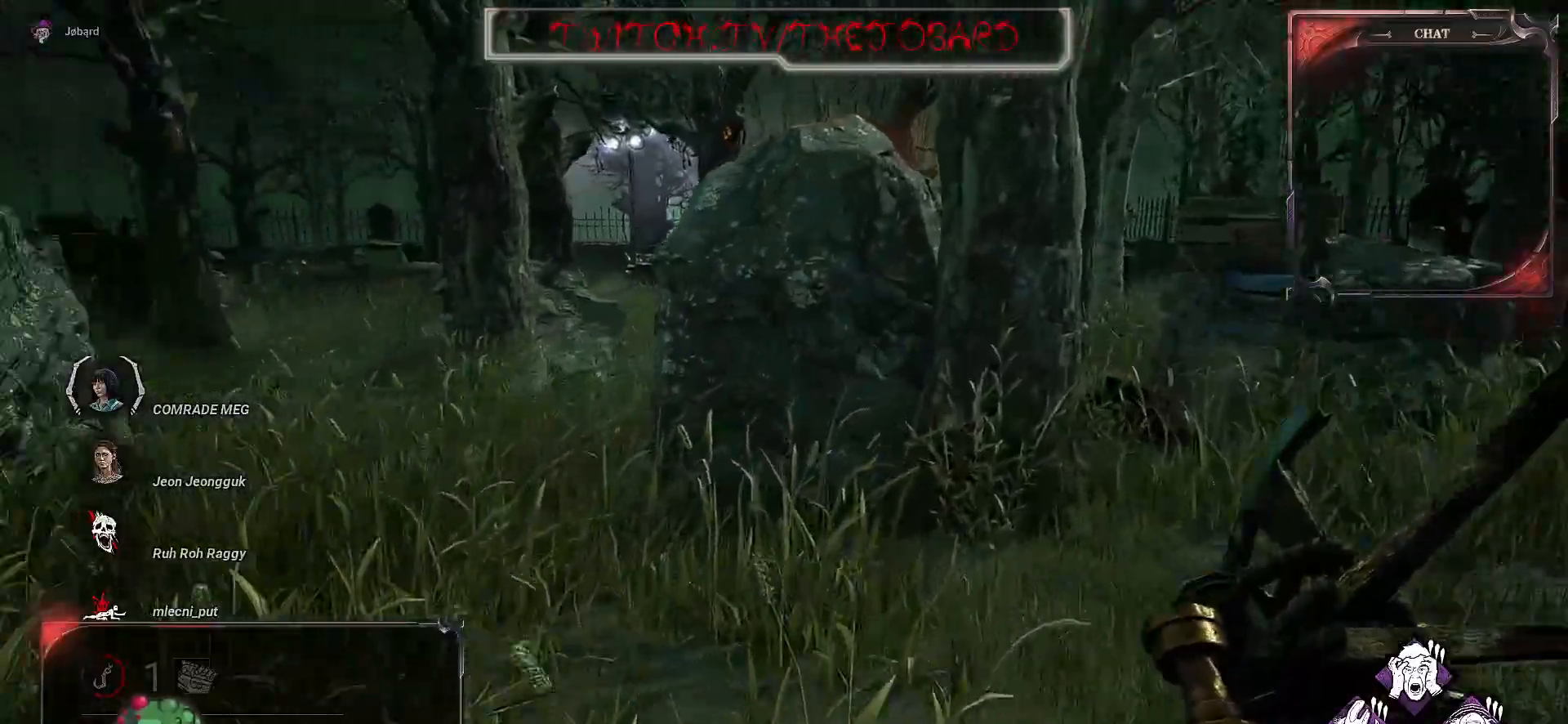
{"keys": ["z"], "mouse": [], "events": []}
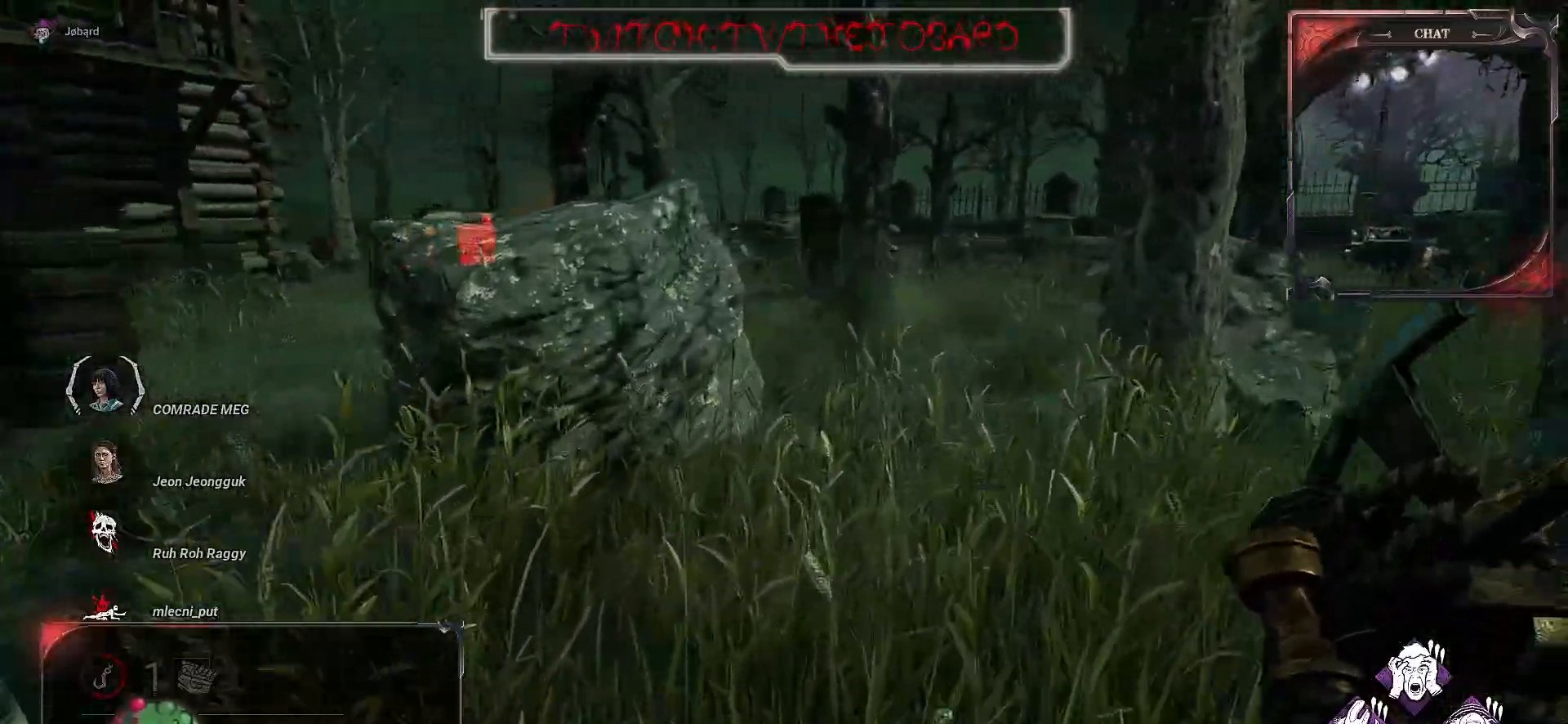
{"keys": ["d", "z"], "mouse": [], "events": [[417, "d", "down"]]}
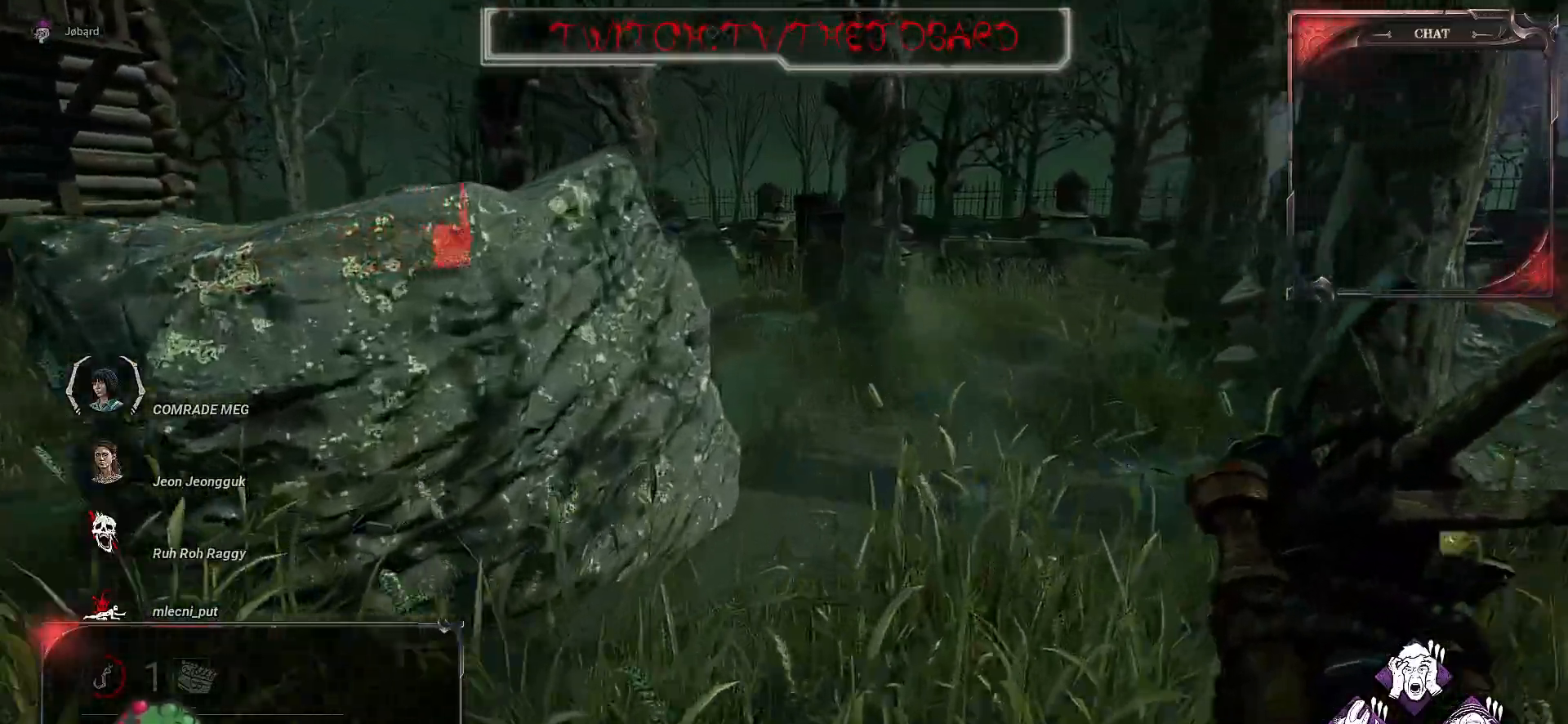
{"keys": ["d"], "mouse": [], "events": [[17, "d", "up"], [117, "d", "down"], [233, "z", "up"]]}
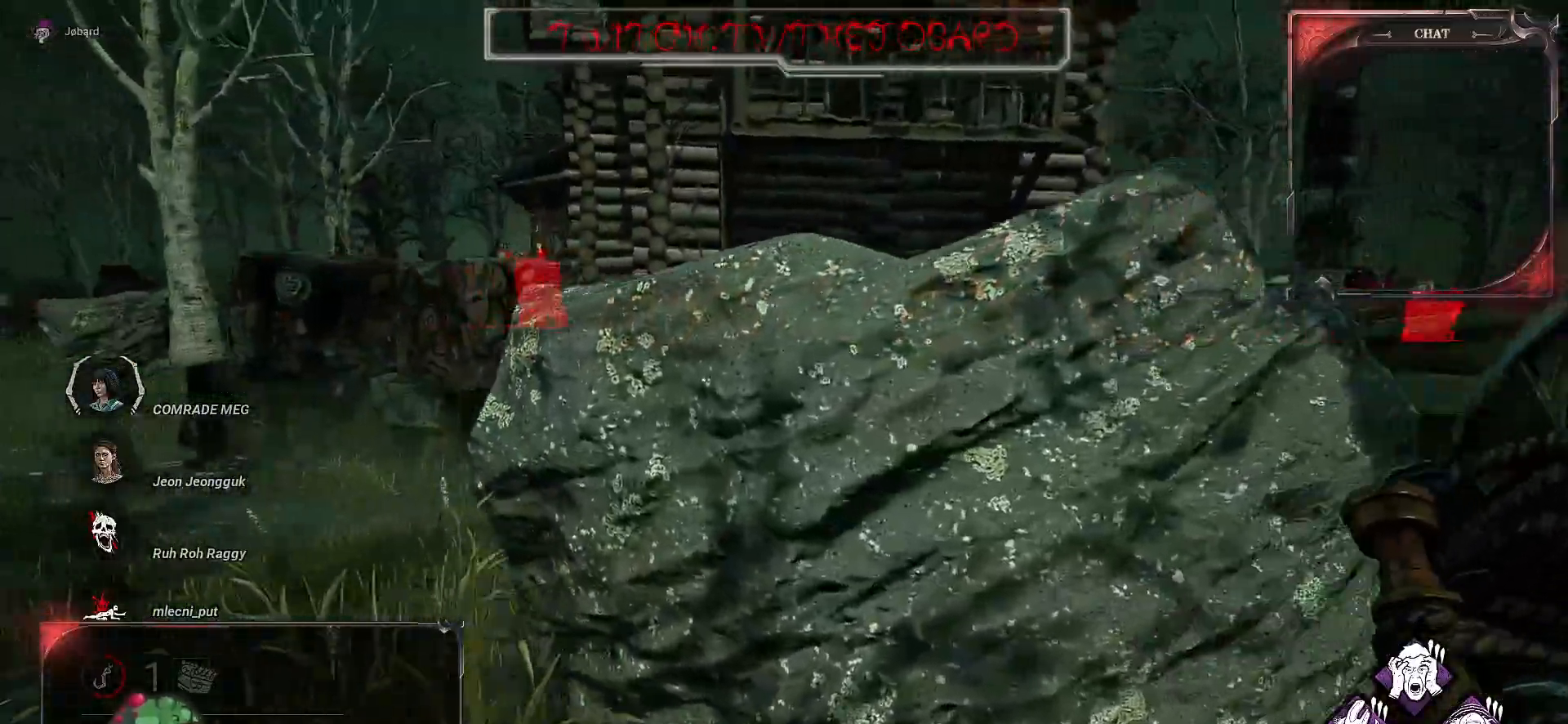
{"keys": ["d", "z"], "mouse": [], "events": [[117, "z", "down"]]}
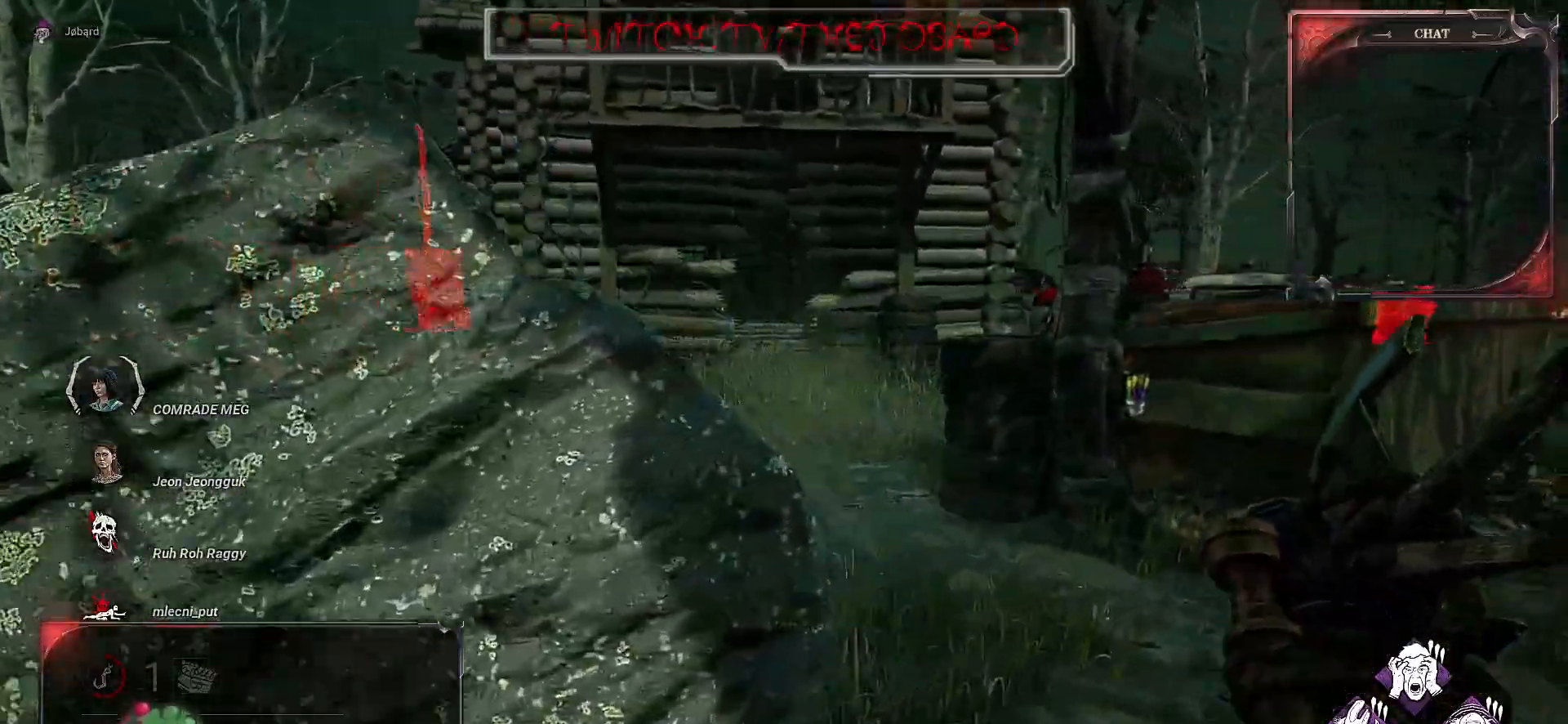
{"keys": ["d"], "mouse": [], "events": [[117, "z", "up"]]}
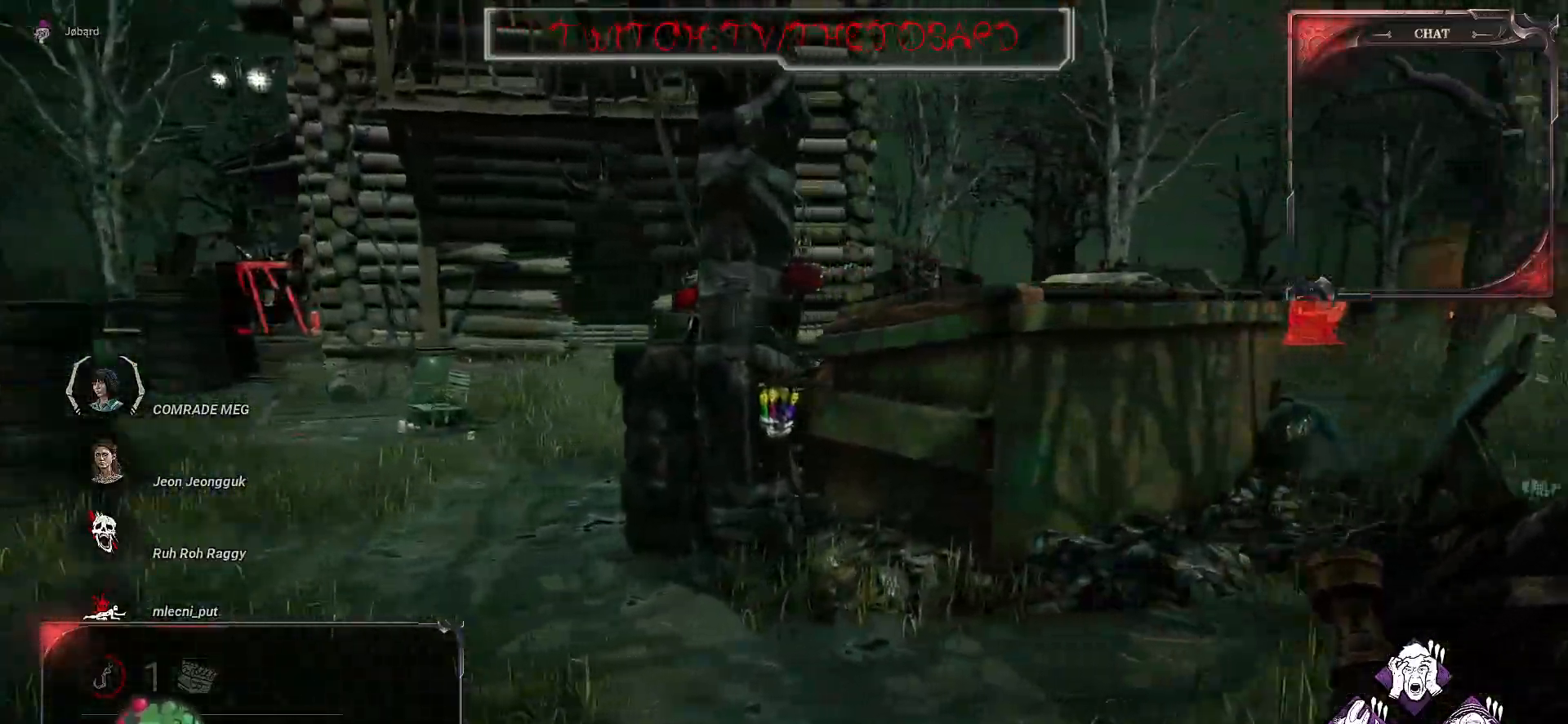
{"keys": ["z"], "mouse": [], "events": [[17, "z", "down"], [100, "d", "up"]]}
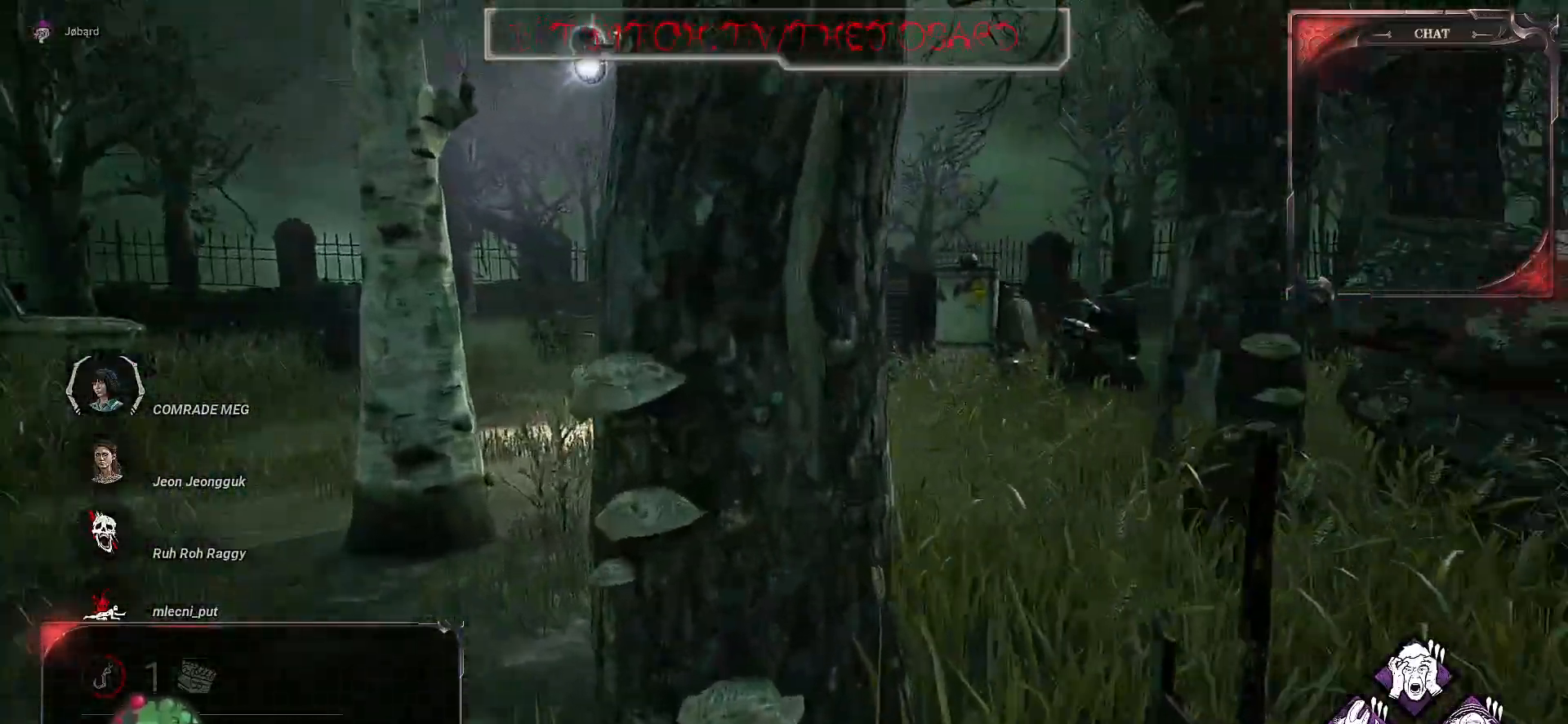
{"keys": ["z"], "mouse": [], "events": []}
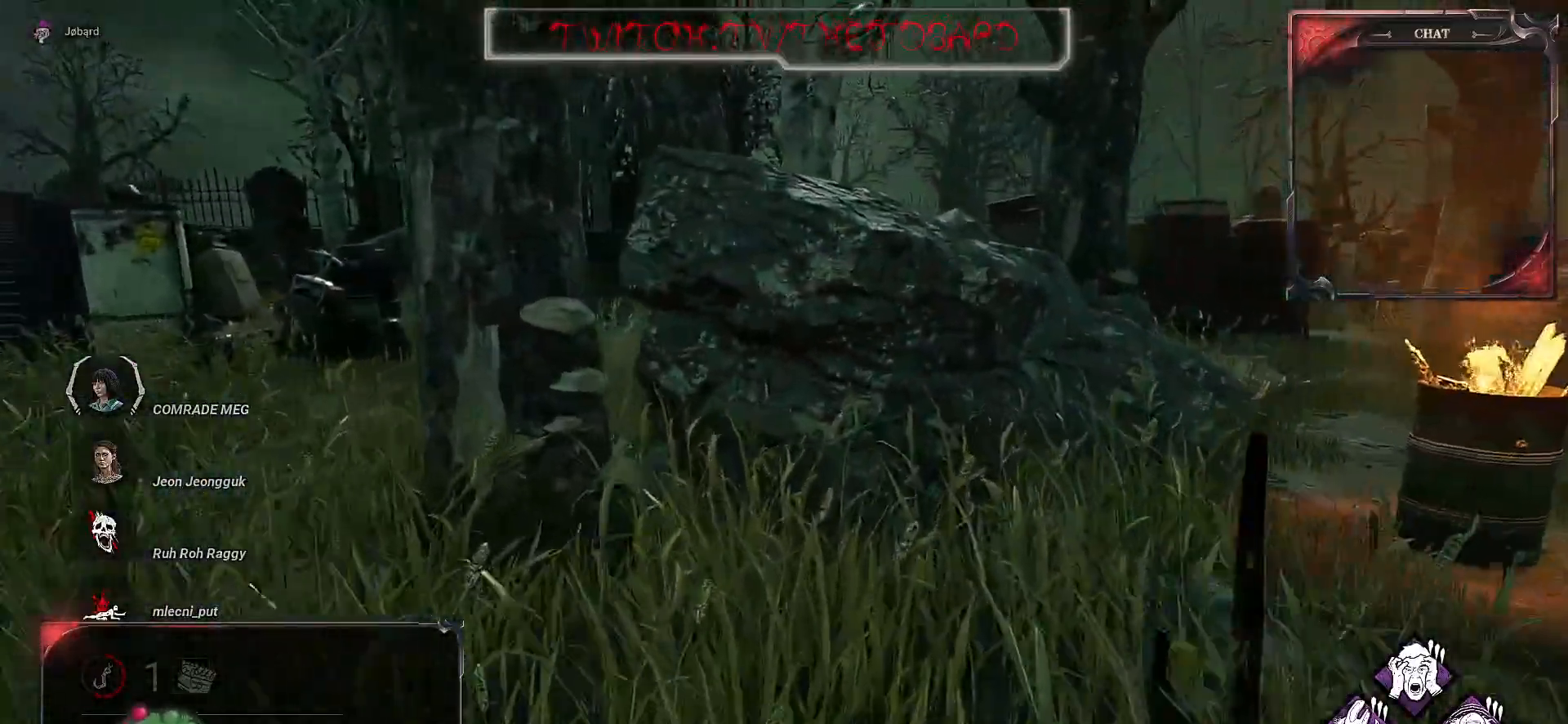
{"keys": ["z"], "mouse": [], "events": [[100, "d", "down"], [283, "d", "up"]]}
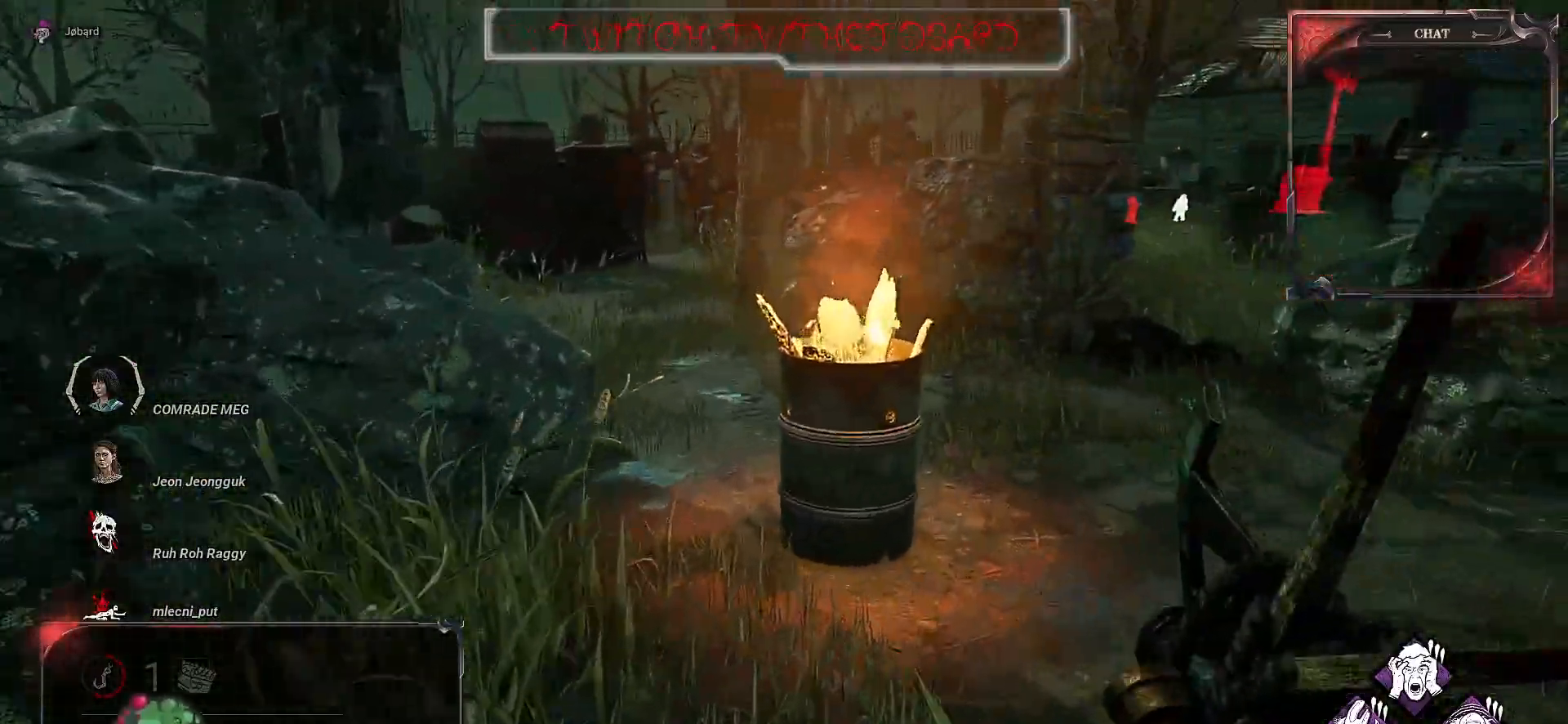
{"keys": ["z"], "mouse": [], "events": [[100, "d", "down"], [367, "d", "up"]]}
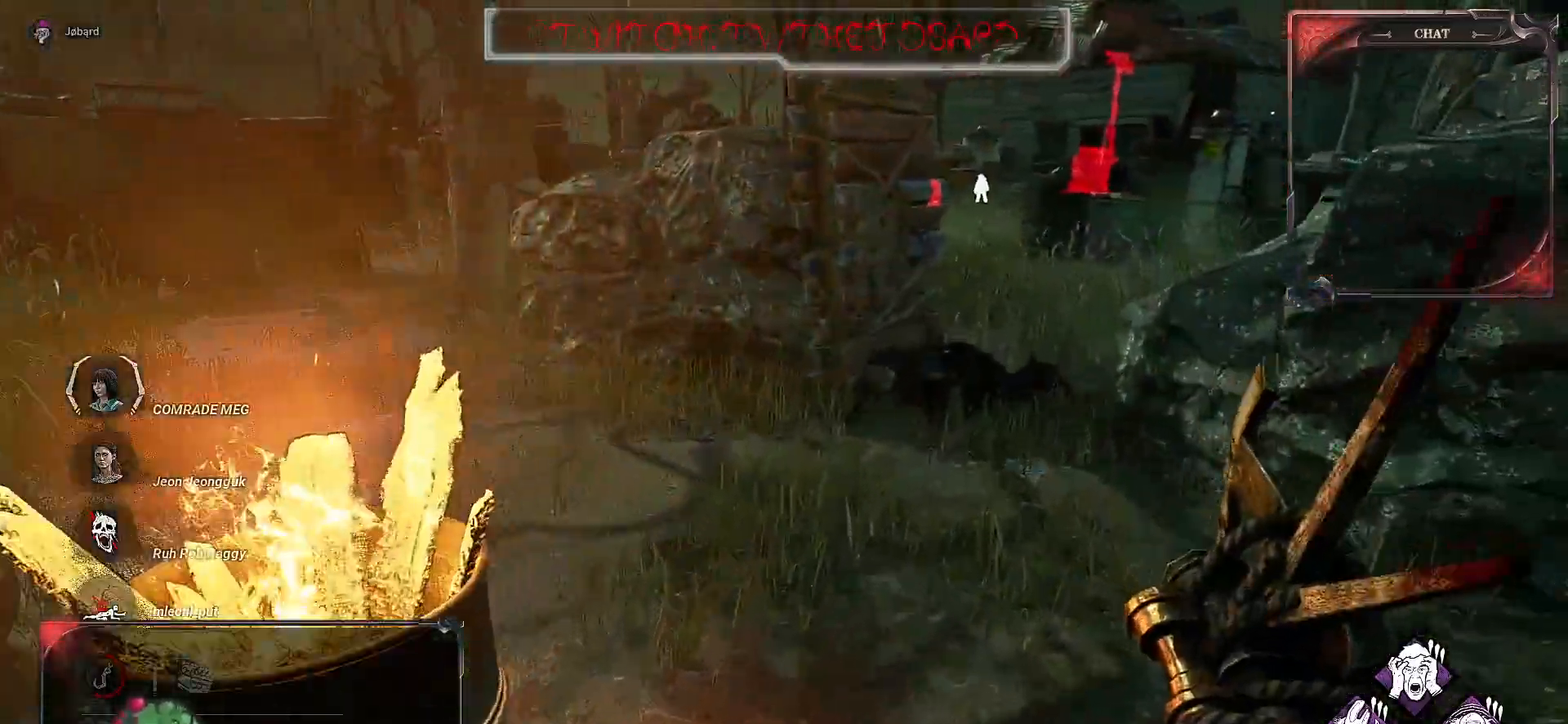
{"keys": ["z"], "mouse": [], "events": []}
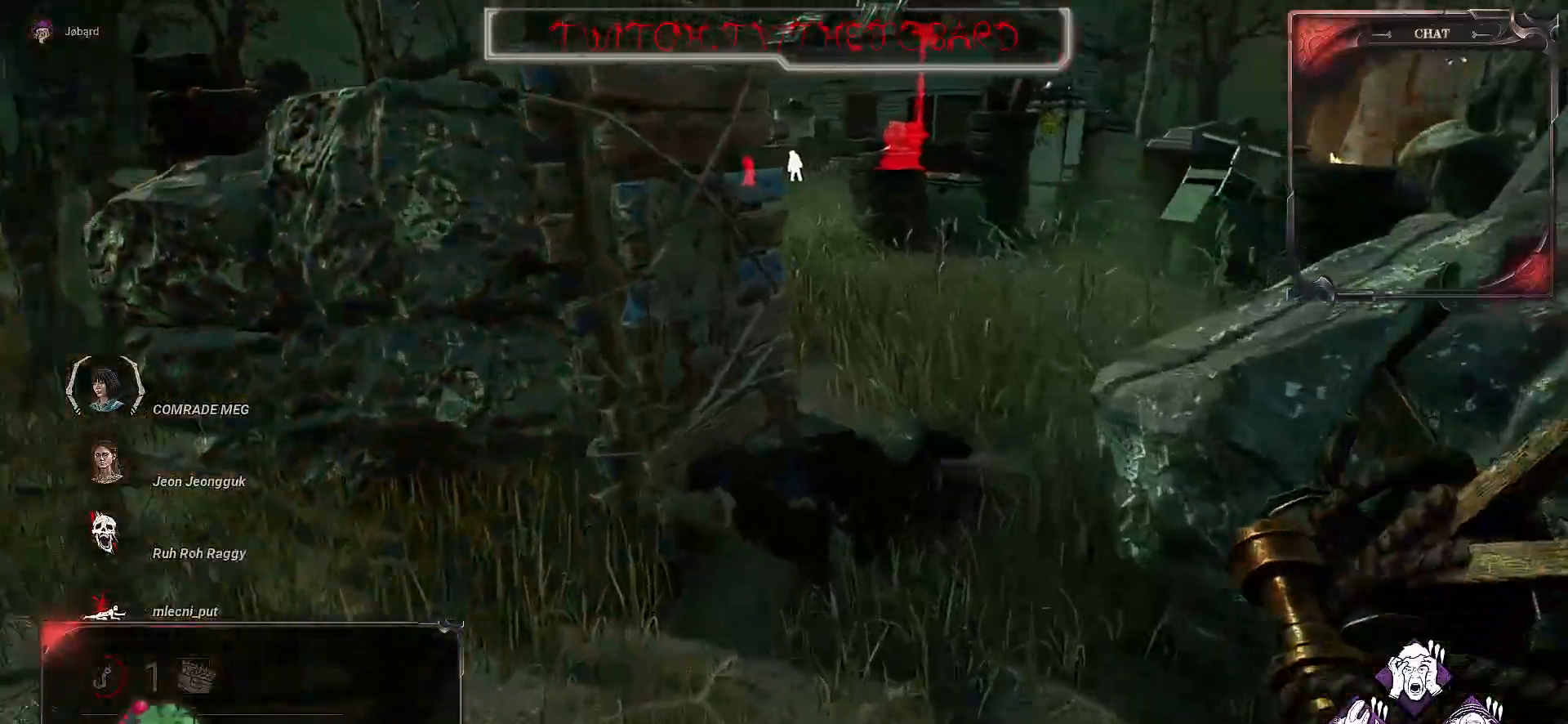
{"keys": ["z"], "mouse": [], "events": []}
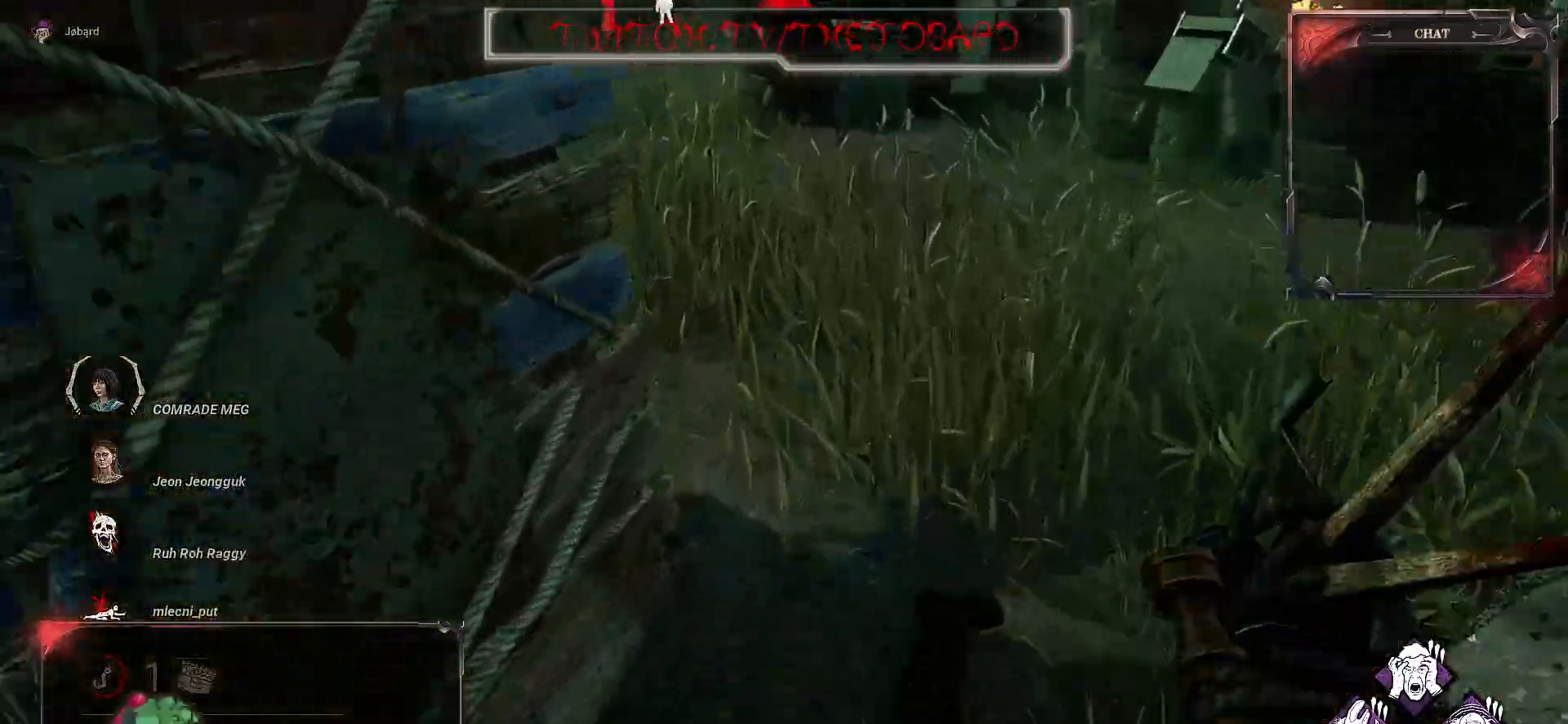
{"keys": ["d", "s"], "mouse": [], "events": [[233, "z", "up"], [417, "s", "down"], [500, "d", "down"]]}
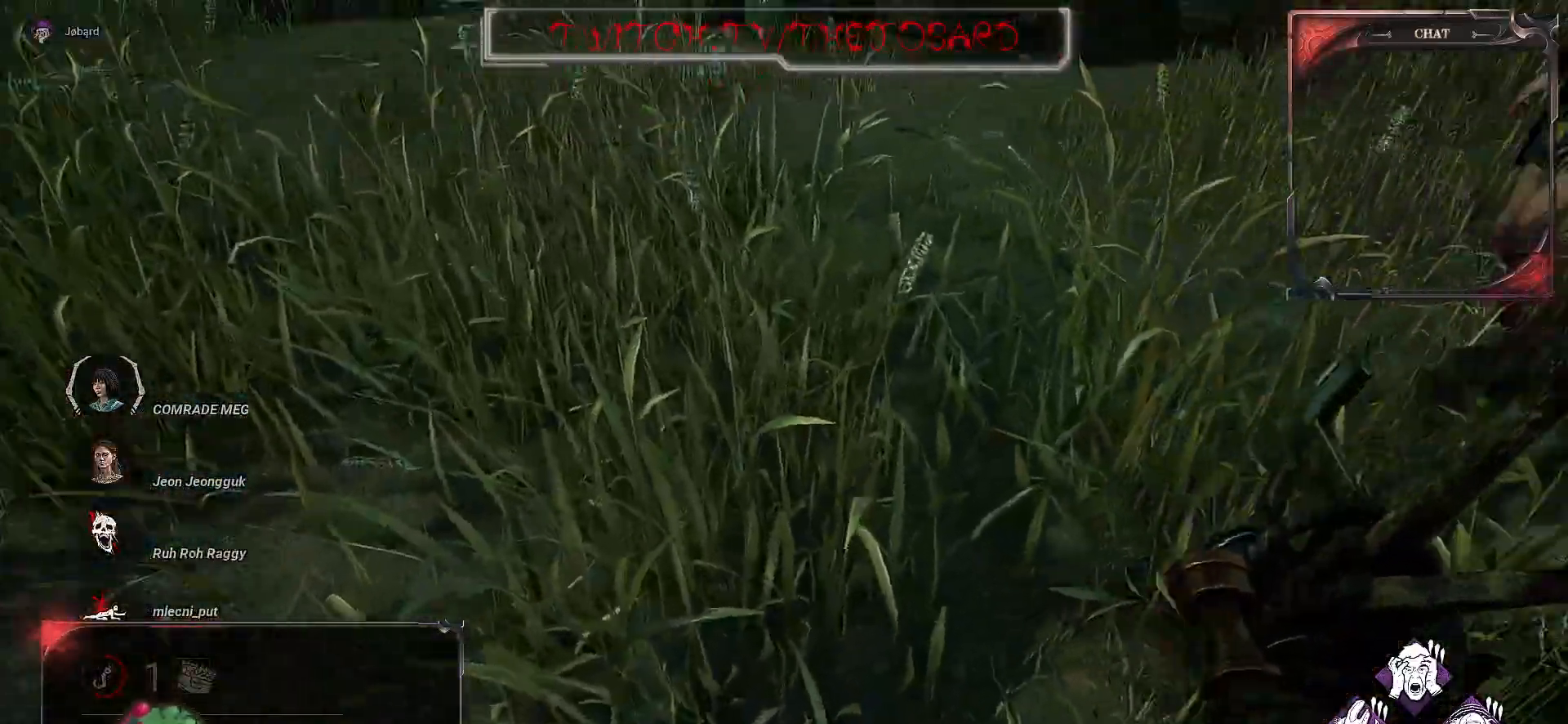
{"keys": ["d"], "mouse": [], "events": [[233, "s", "up"]]}
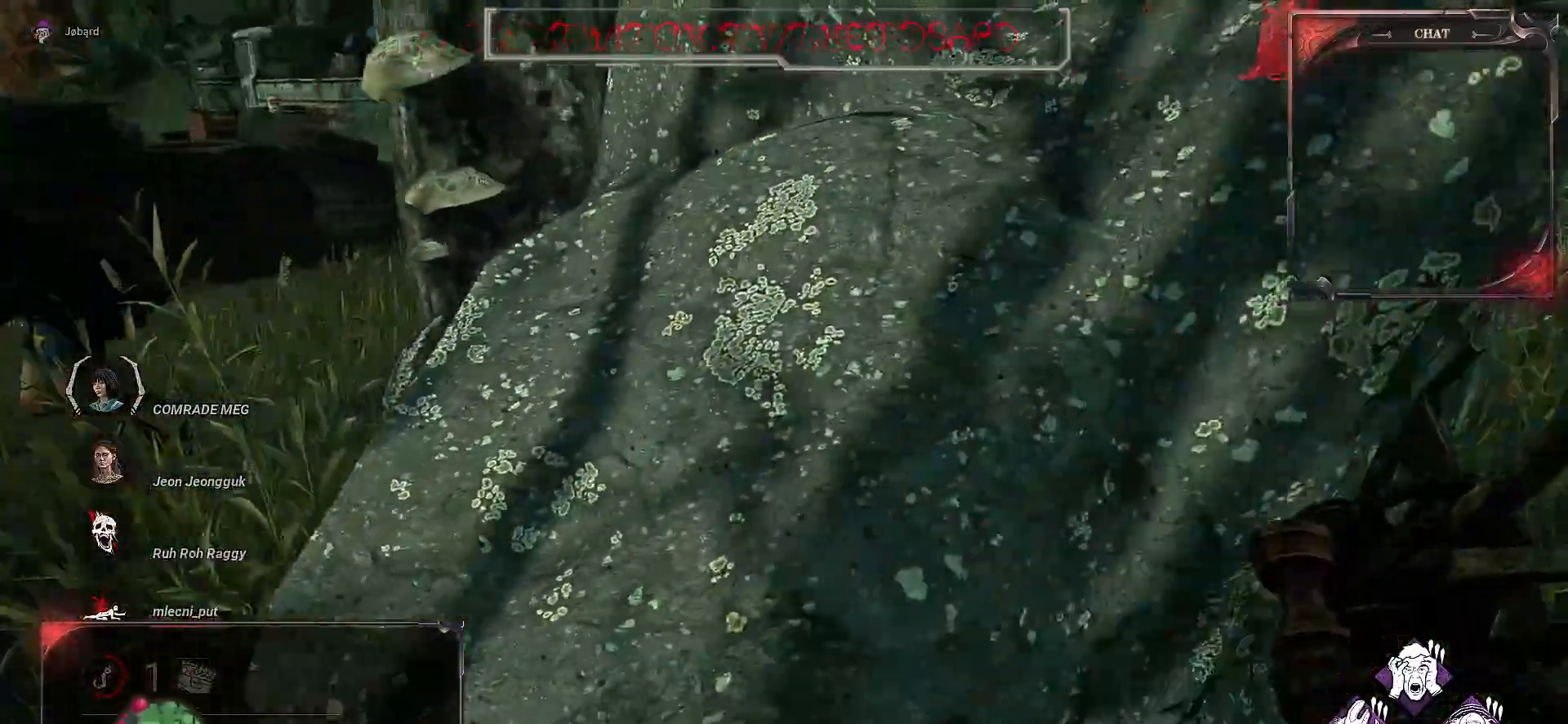
{"keys": ["q", "z"], "mouse": [], "events": [[50, "z", "down"], [117, "d", "up"], [117, "q", "down"]]}
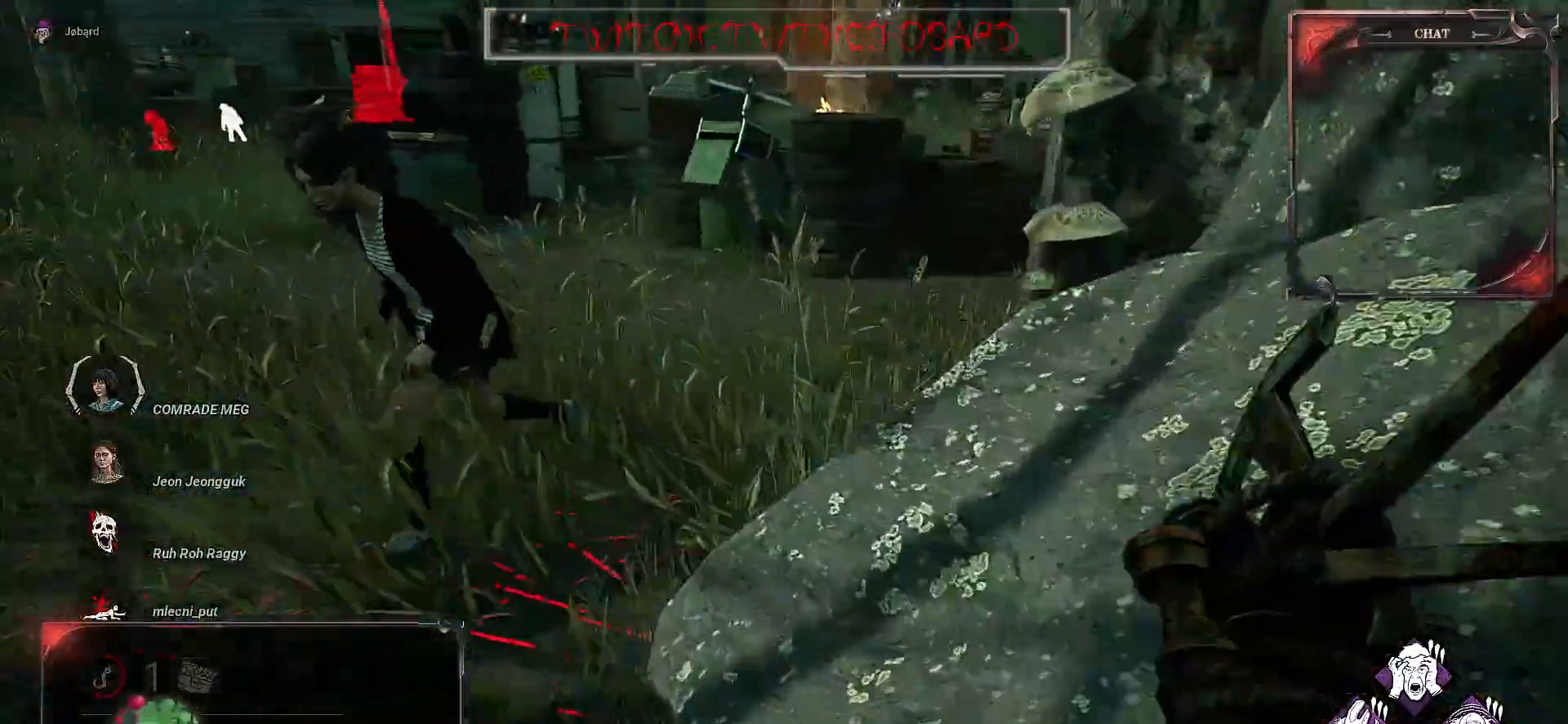
{"keys": ["z"], "mouse": ["left"], "events": [[50, "q", "up"], [167, "mouse_left", "down"]]}
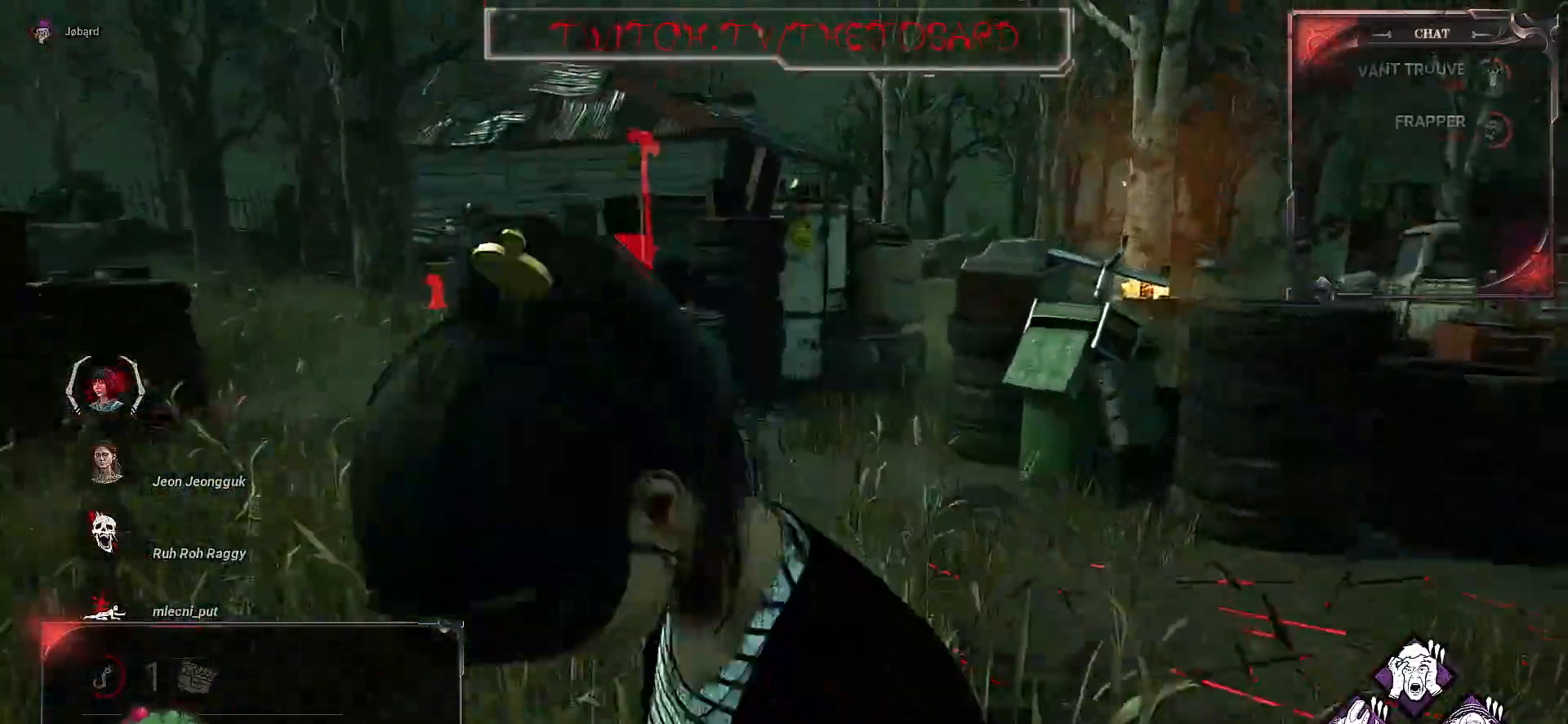
{"keys": ["d"], "mouse": [], "events": [[167, "mouse_left", "up"], [400, "d", "down"], [467, "z", "up"]]}